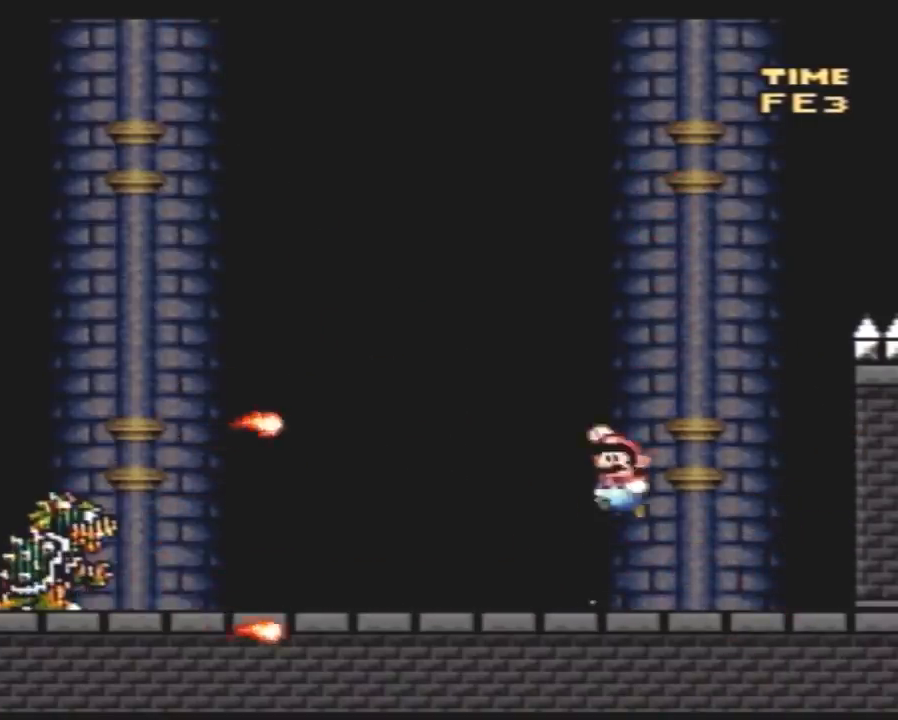
Gameplay with a controller (Nintendo layout); each line is a JSON object with the inputs held at the frame after it. "events" lists button and stick changes between this image and that frame as [ms after this image, input, new state], when the widget could be followed in between. Not read: B L3 R3.
{"buttons": ["Y", "DPAD_RIGHT"]}
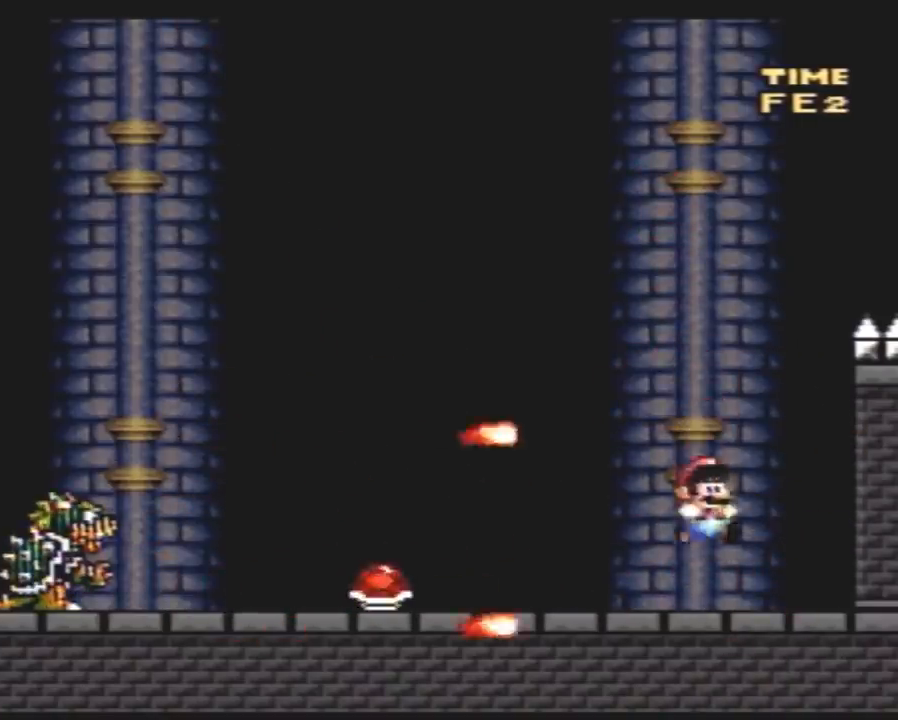
{"buttons": ["Y", "DPAD_LEFT"], "events": [[183, "DPAD_LEFT", "down"], [183, "DPAD_RIGHT", "up"]]}
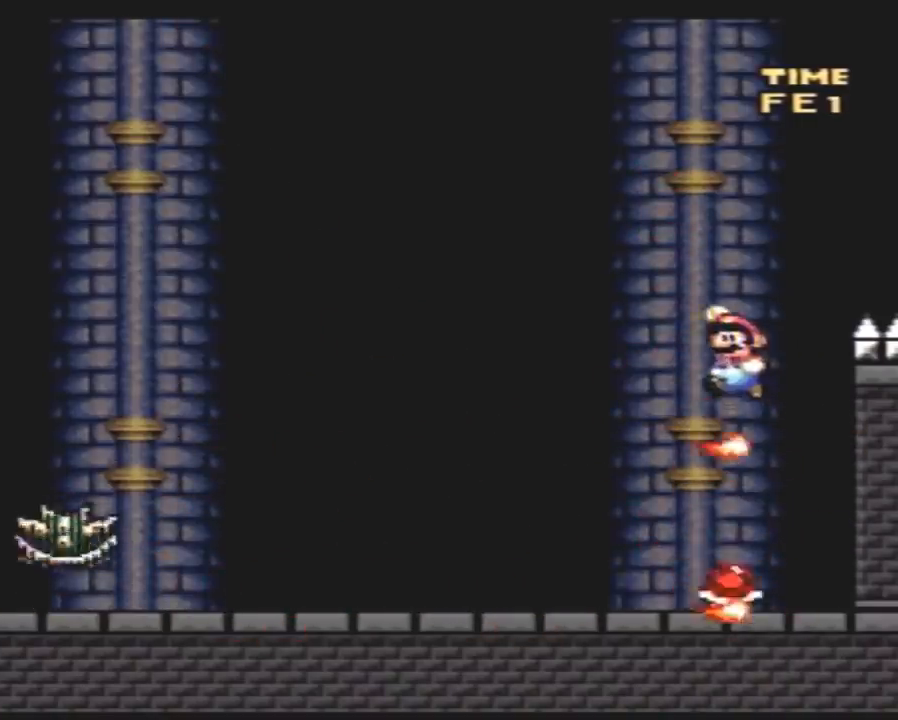
{"buttons": ["Y", "DPAD_LEFT"], "events": [[217, "DPAD_LEFT", "up"], [217, "DPAD_RIGHT", "down"], [350, "DPAD_LEFT", "down"], [350, "DPAD_RIGHT", "up"]]}
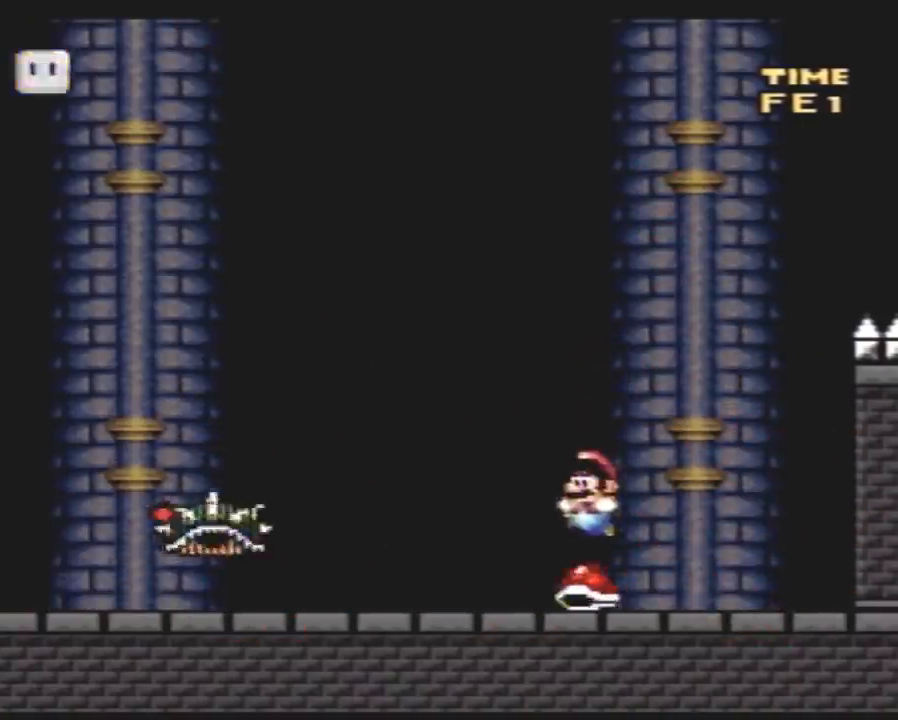
{"buttons": ["Y", "DPAD_LEFT"], "events": []}
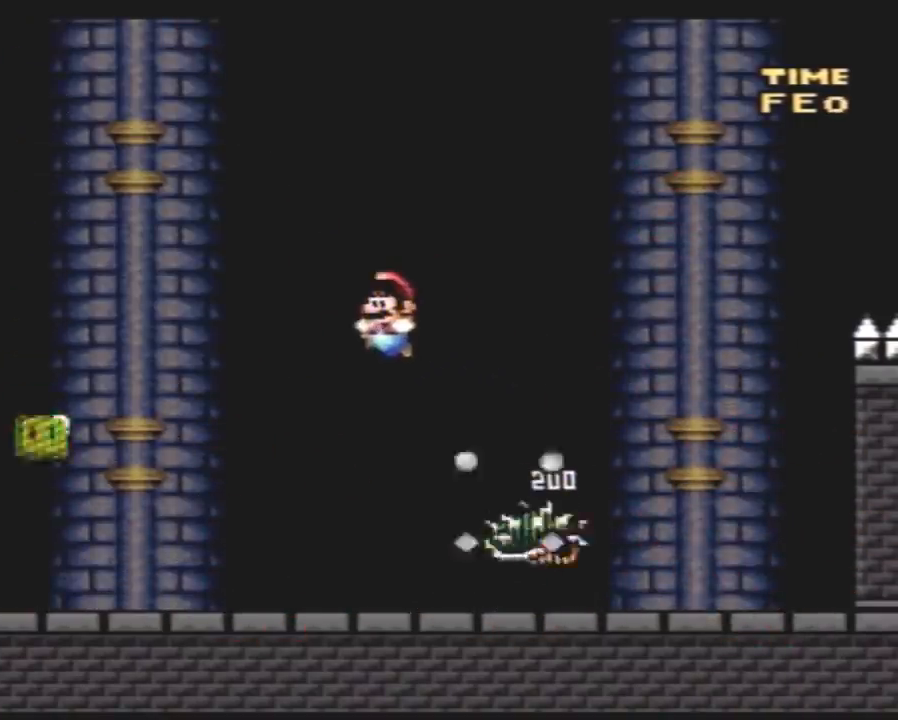
{"buttons": ["Y", "DPAD_LEFT"], "events": []}
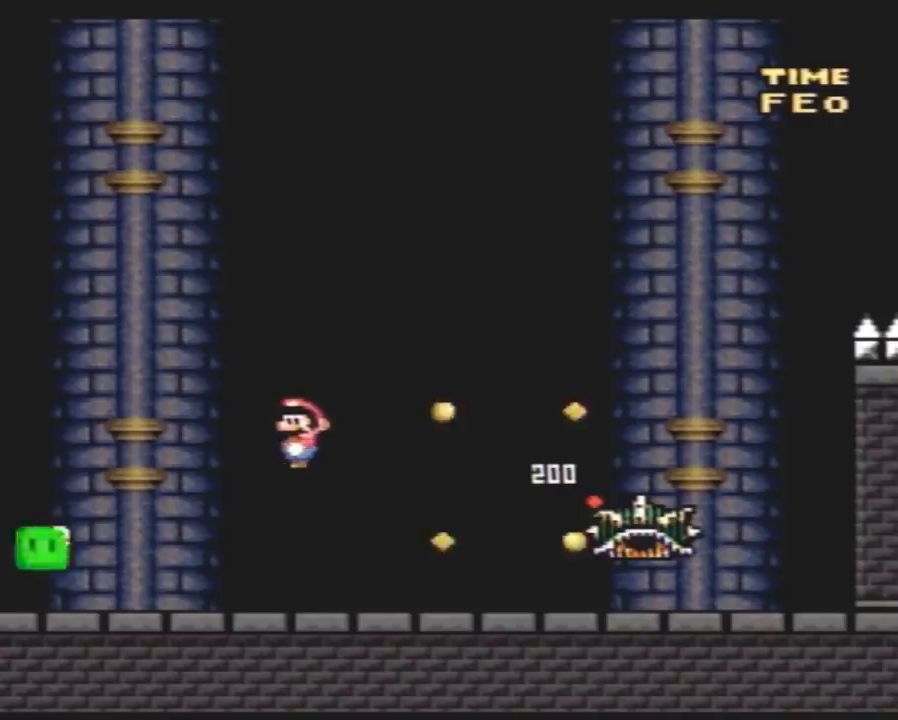
{"buttons": ["Y", "DPAD_LEFT"], "events": []}
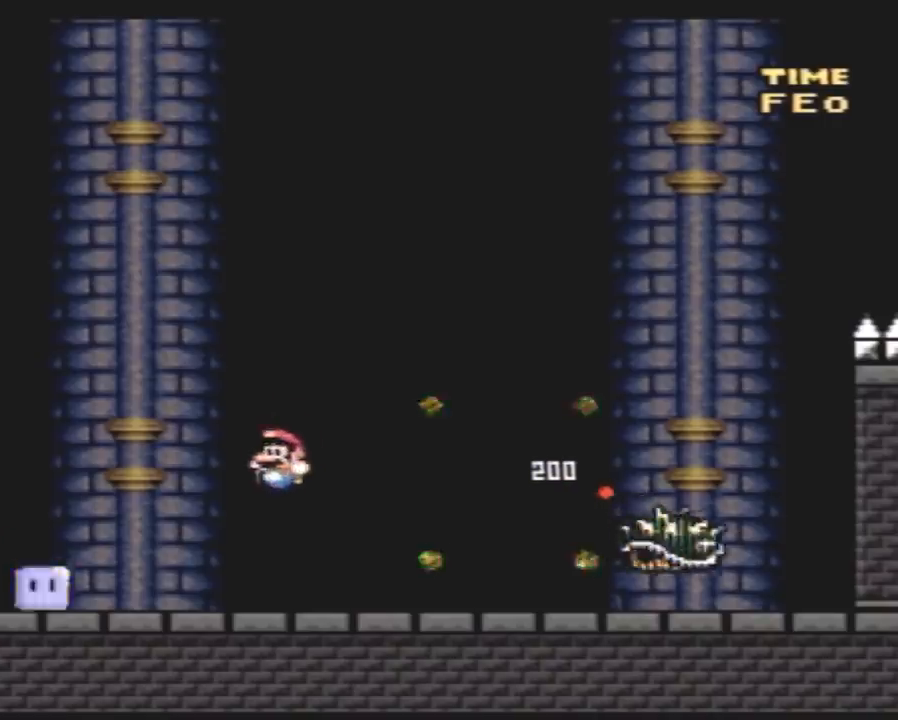
{"buttons": ["Y", "DPAD_RIGHT"], "events": [[333, "DPAD_LEFT", "up"], [333, "DPAD_RIGHT", "down"]]}
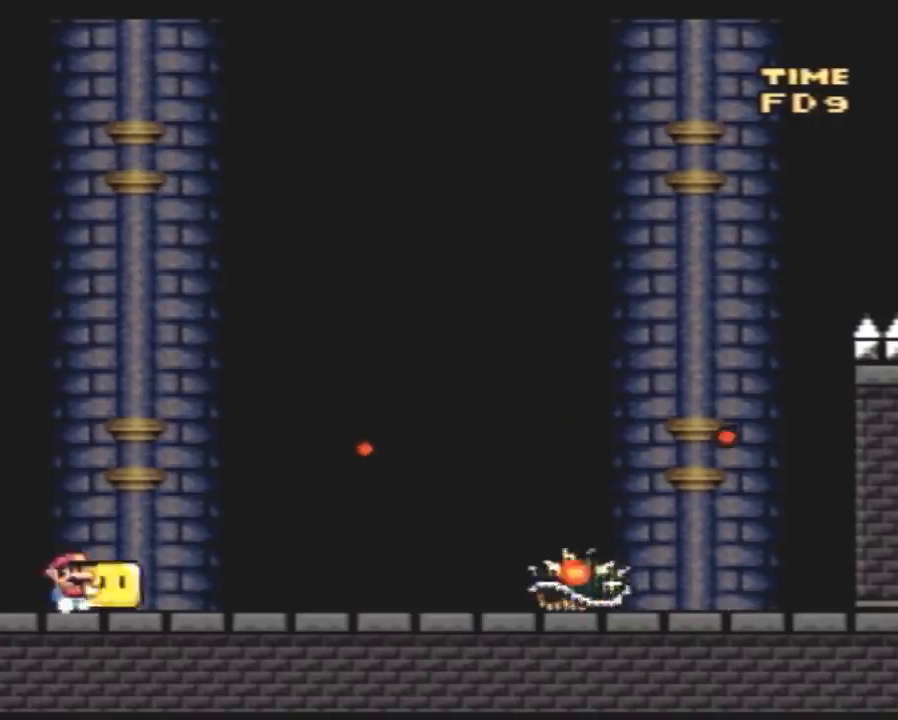
{"buttons": ["Y", "DPAD_RIGHT"], "events": []}
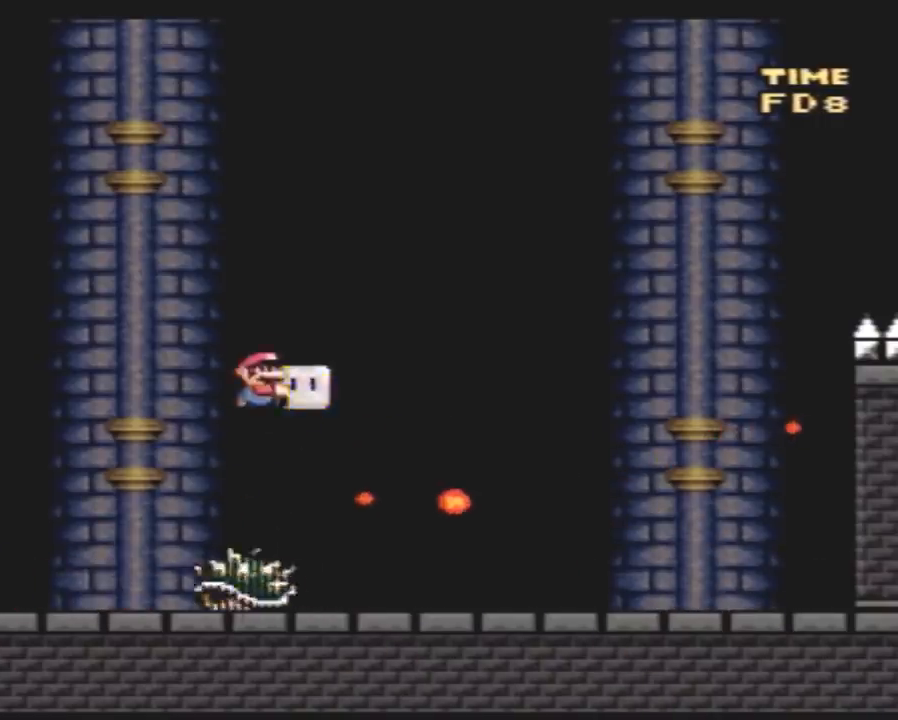
{"buttons": ["Y", "DPAD_LEFT"], "events": [[400, "DPAD_RIGHT", "up"], [433, "DPAD_LEFT", "down"]]}
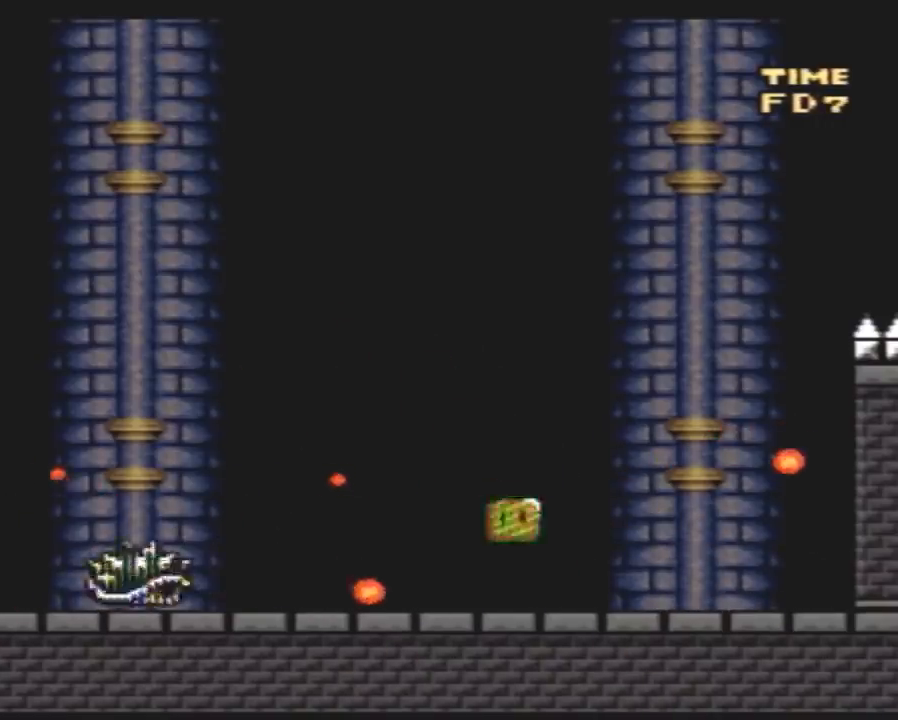
{"buttons": ["Y", "DPAD_LEFT"], "events": []}
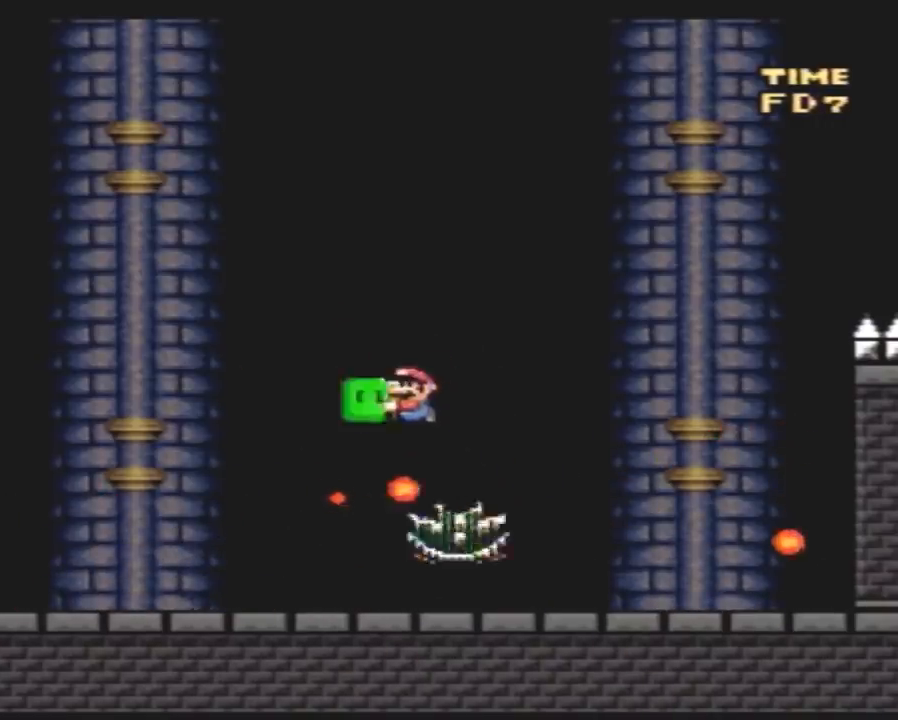
{"buttons": ["Y", "DPAD_LEFT"], "events": [[317, "DPAD_LEFT", "up"], [317, "DPAD_RIGHT", "down"], [333, "Y", "up"], [367, "Y", "down"], [433, "DPAD_RIGHT", "up"], [467, "DPAD_LEFT", "down"]]}
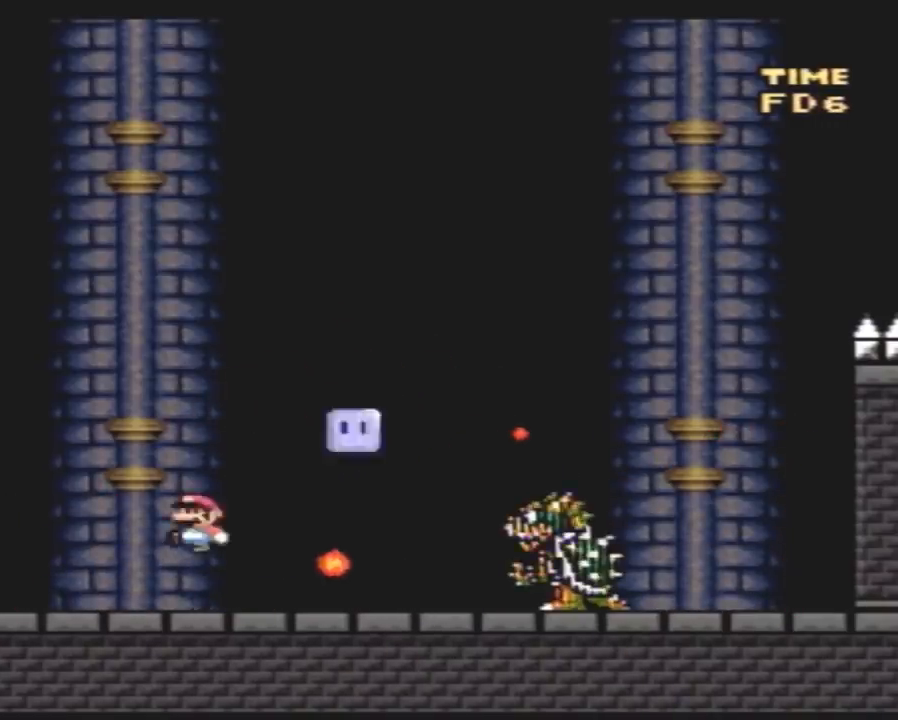
{"buttons": ["Y"], "events": [[250, "DPAD_LEFT", "up"], [283, "DPAD_RIGHT", "down"], [400, "DPAD_RIGHT", "up"]]}
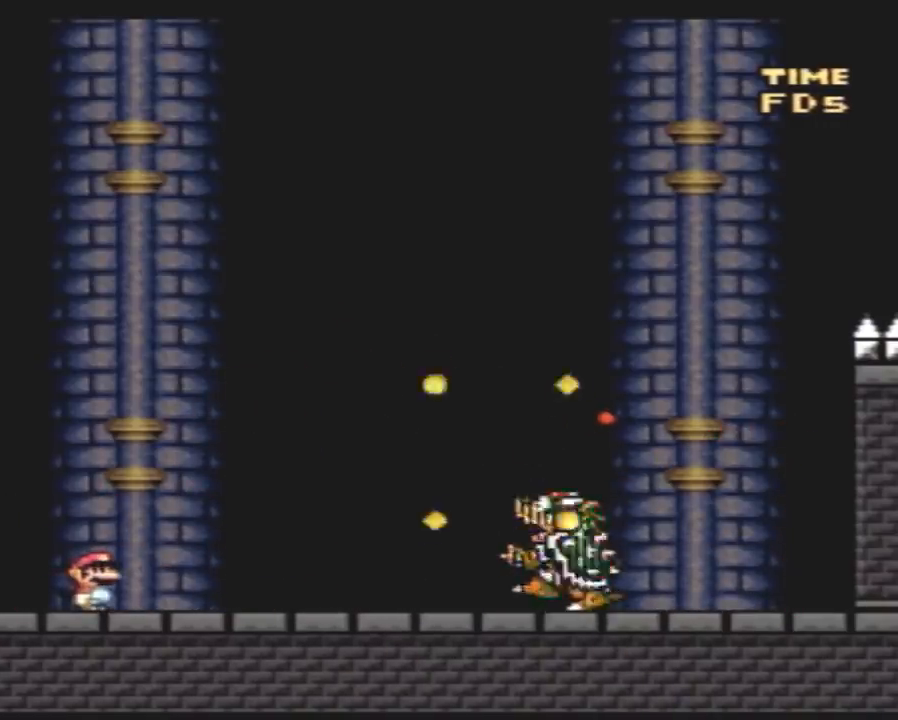
{"buttons": ["Y", "DPAD_RIGHT"], "events": [[467, "DPAD_RIGHT", "down"]]}
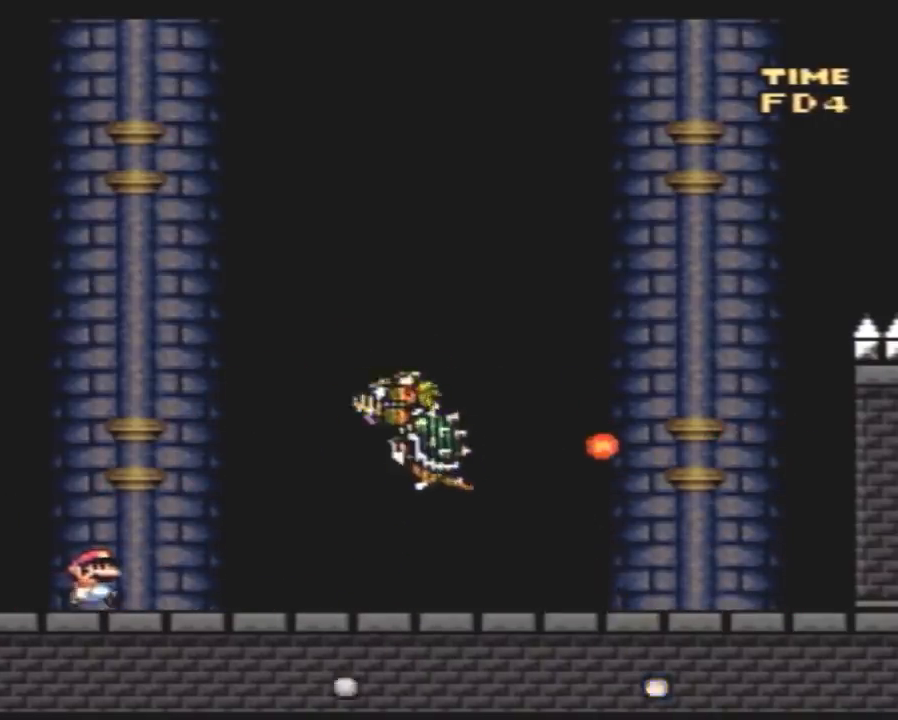
{"buttons": ["Y", "DPAD_RIGHT"], "events": []}
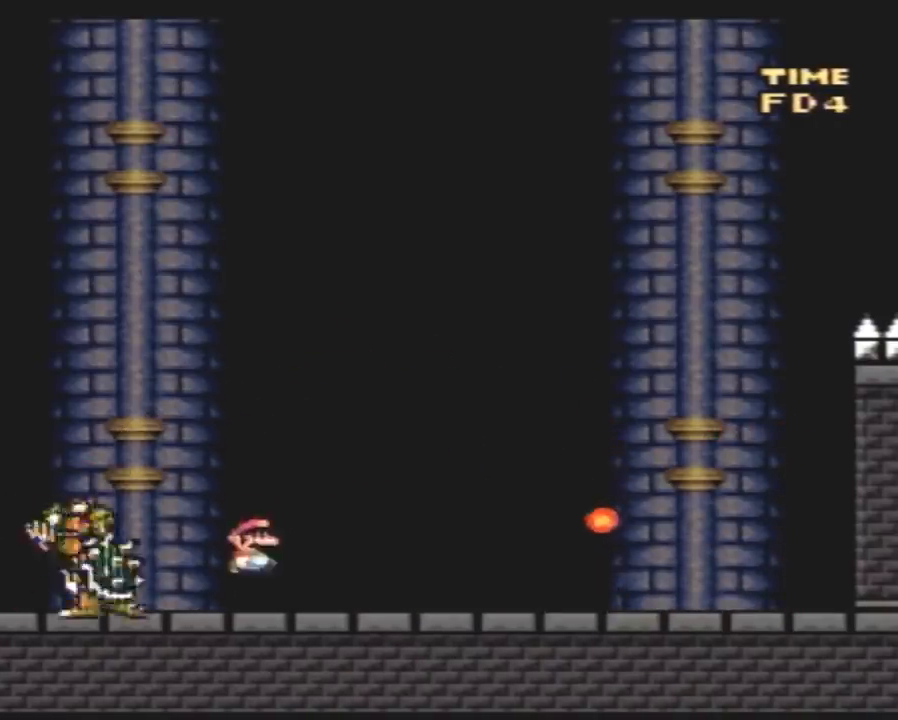
{"buttons": ["Y", "DPAD_RIGHT"], "events": [[117, "DPAD_RIGHT", "up"], [150, "DPAD_LEFT", "down"], [283, "DPAD_LEFT", "up"], [283, "DPAD_RIGHT", "down"]]}
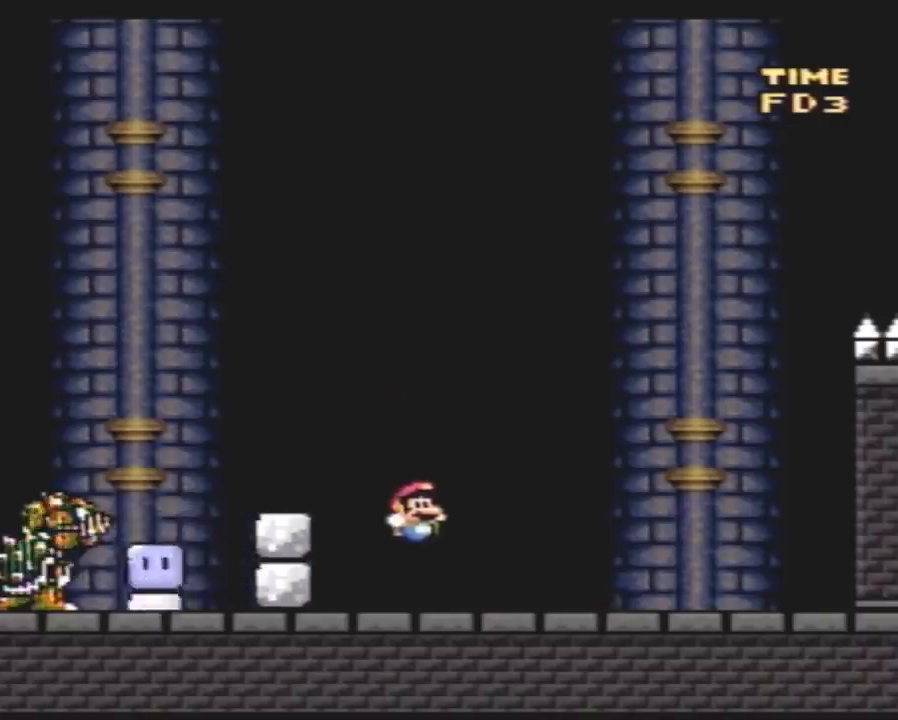
{"buttons": ["Y", "DPAD_UP", "DPAD_LEFT"]}
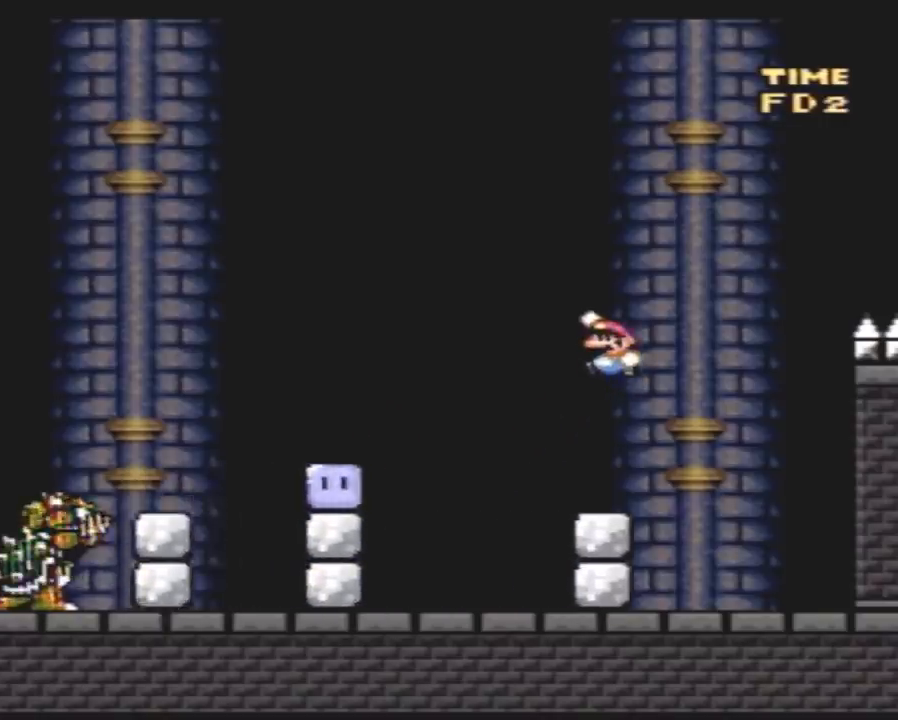
{"buttons": ["Y", "DPAD_LEFT"]}
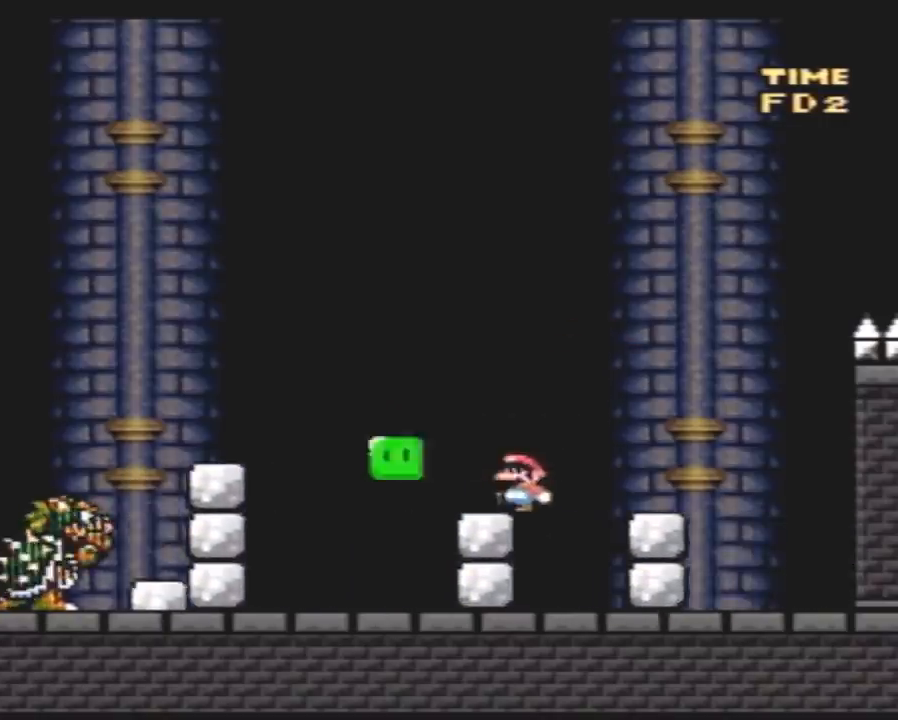
{"buttons": ["Y", "DPAD_RIGHT"], "events": [[467, "DPAD_LEFT", "up"], [467, "DPAD_RIGHT", "down"]]}
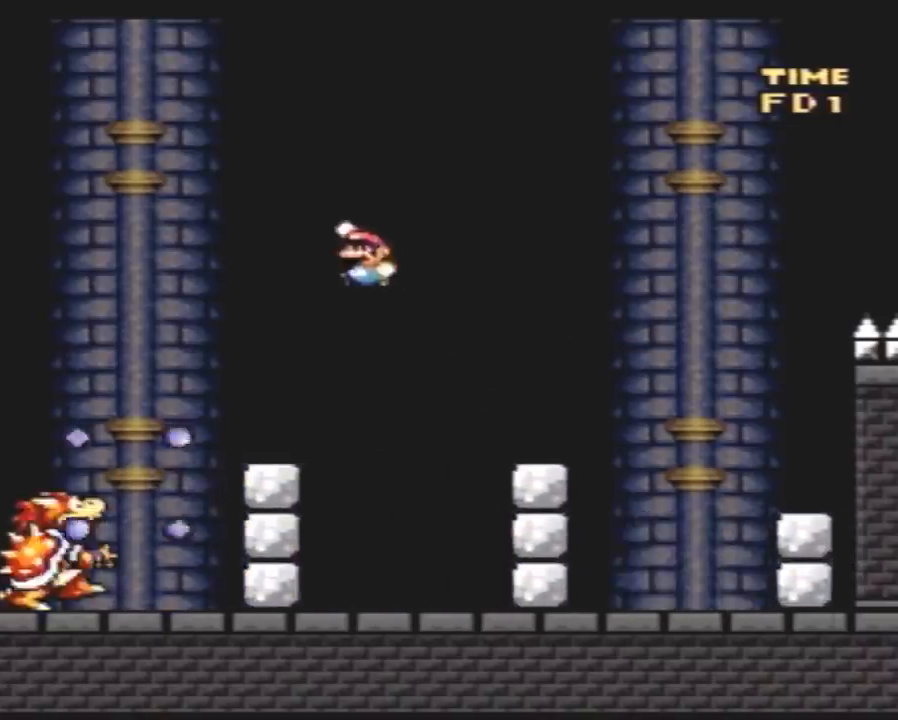
{"buttons": ["Y", "DPAD_RIGHT"], "events": [[217, "DPAD_LEFT", "down"], [217, "DPAD_RIGHT", "up"], [317, "DPAD_DOWN", "down"], [317, "DPAD_LEFT", "up"], [333, "DPAD_DOWN", "up"], [333, "DPAD_RIGHT", "down"]]}
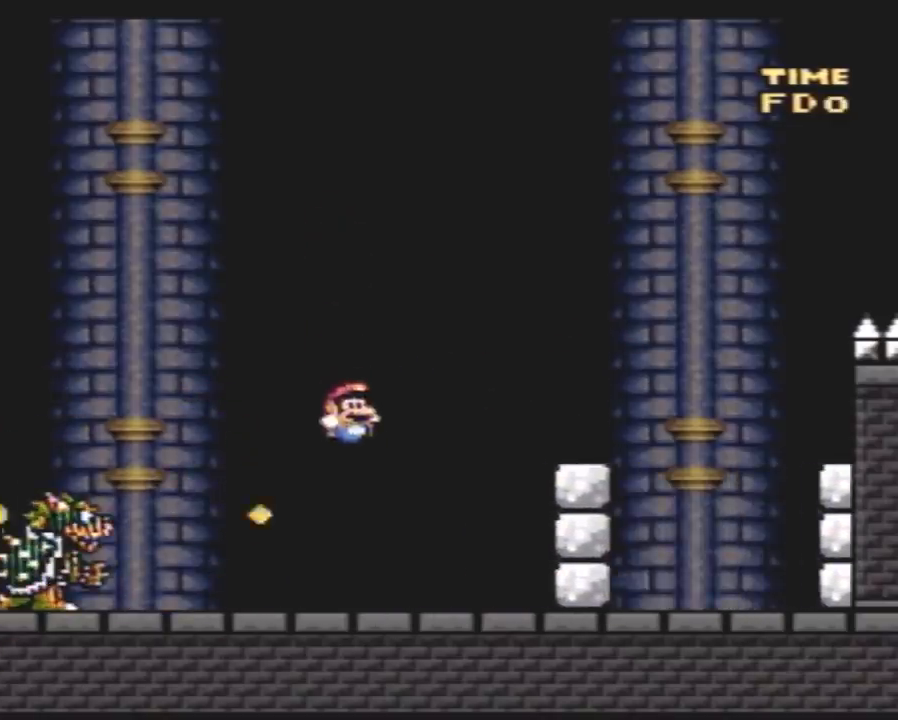
{"buttons": ["Y", "DPAD_LEFT"], "events": [[333, "DPAD_RIGHT", "up"], [383, "DPAD_LEFT", "down"]]}
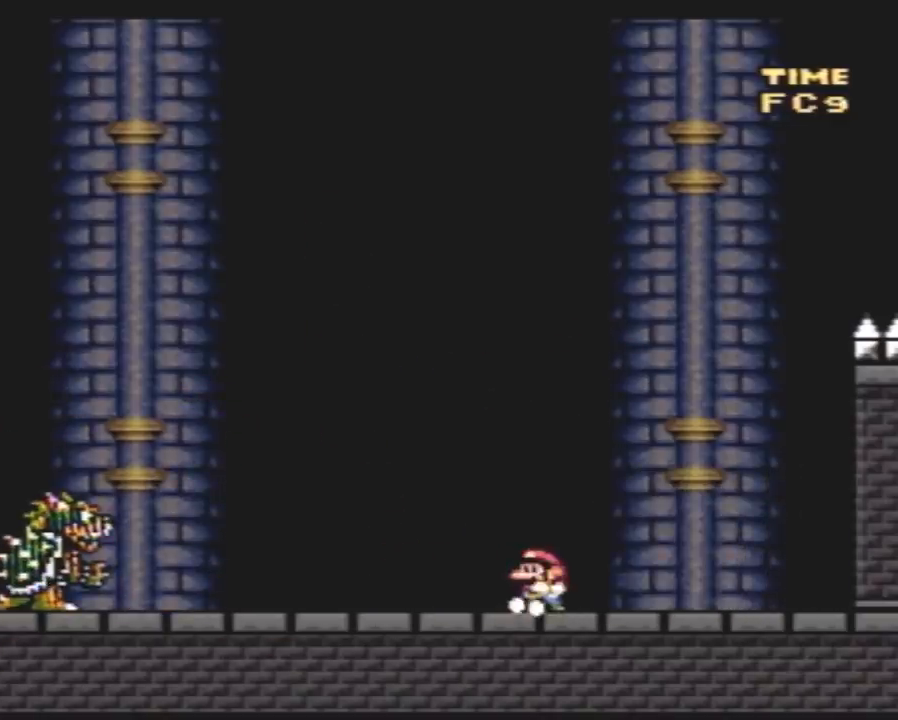
{"buttons": ["Y", "DPAD_RIGHT"], "events": [[167, "DPAD_LEFT", "up"], [233, "DPAD_RIGHT", "down"]]}
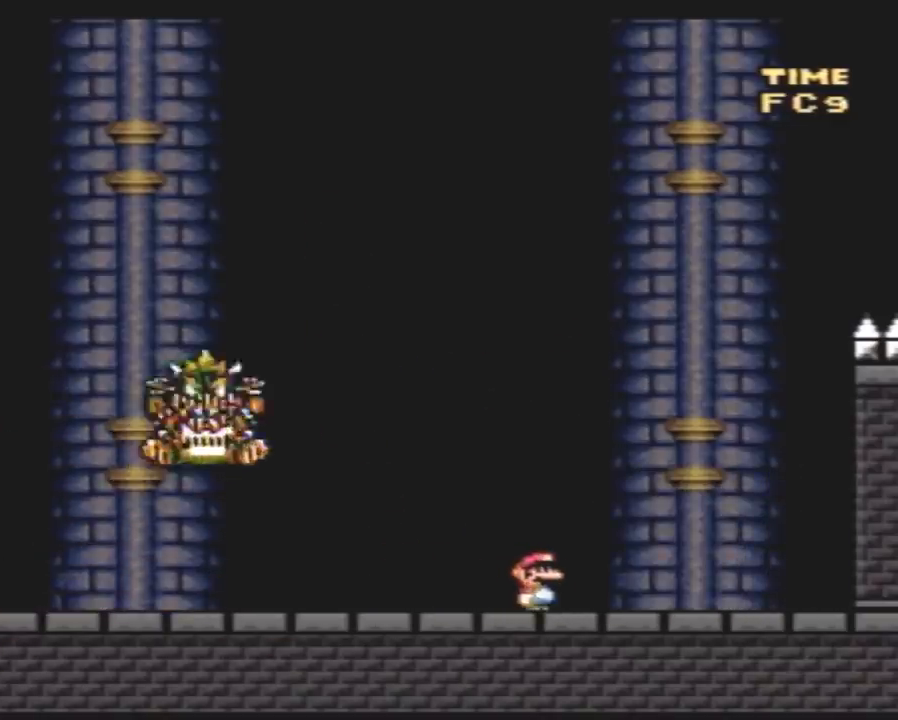
{"buttons": ["Y", "DPAD_RIGHT"], "events": [[167, "DPAD_RIGHT", "up"], [200, "DPAD_LEFT", "down"], [300, "DPAD_LEFT", "up"], [333, "DPAD_RIGHT", "down"]]}
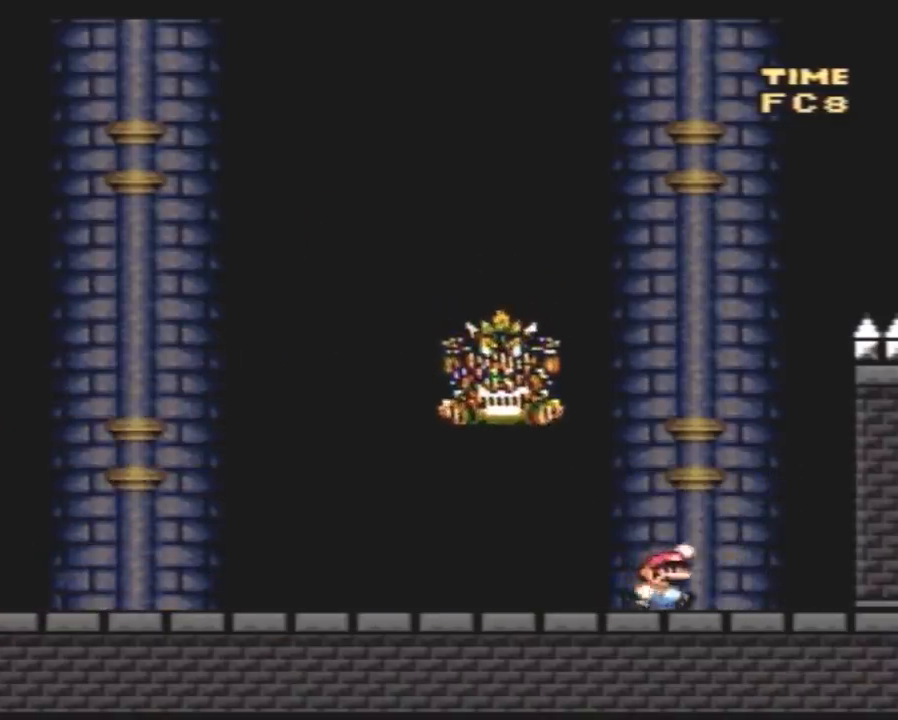
{"buttons": ["Y", "DPAD_LEFT"], "events": [[233, "DPAD_LEFT", "down"], [233, "DPAD_RIGHT", "up"]]}
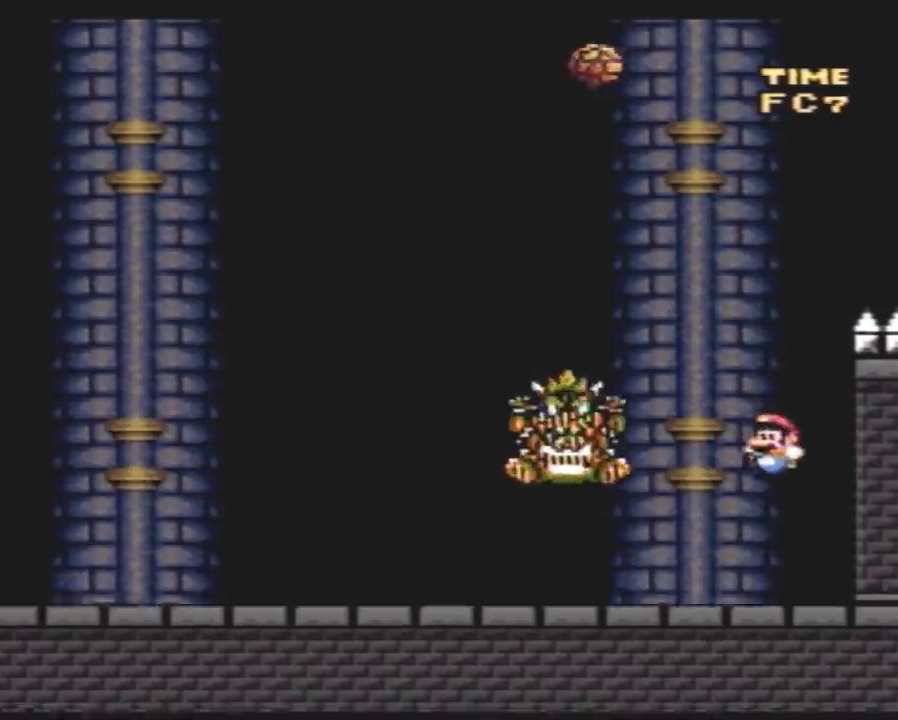
{"buttons": ["A", "Y", "DPAD_LEFT"], "events": [[333, "A", "down"], [367, "DPAD_LEFT", "up"], [367, "DPAD_RIGHT", "down"], [467, "DPAD_LEFT", "down"], [467, "DPAD_RIGHT", "up"]]}
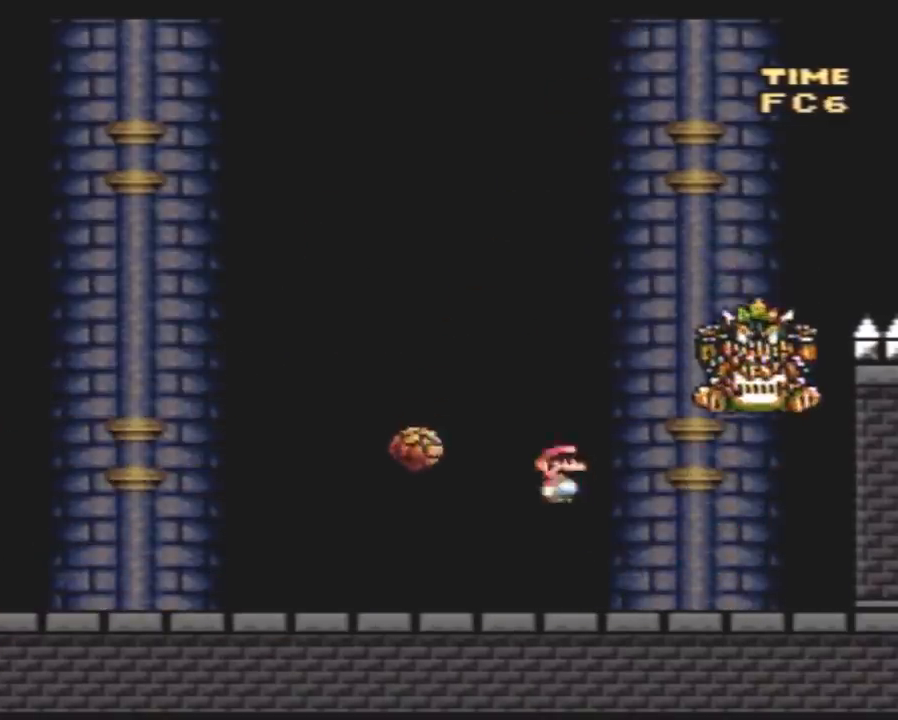
{"buttons": ["Y", "DPAD_LEFT"], "events": [[283, "DPAD_LEFT", "up"], [317, "DPAD_RIGHT", "down"], [333, "A", "up"], [467, "DPAD_LEFT", "down"], [467, "DPAD_RIGHT", "up"]]}
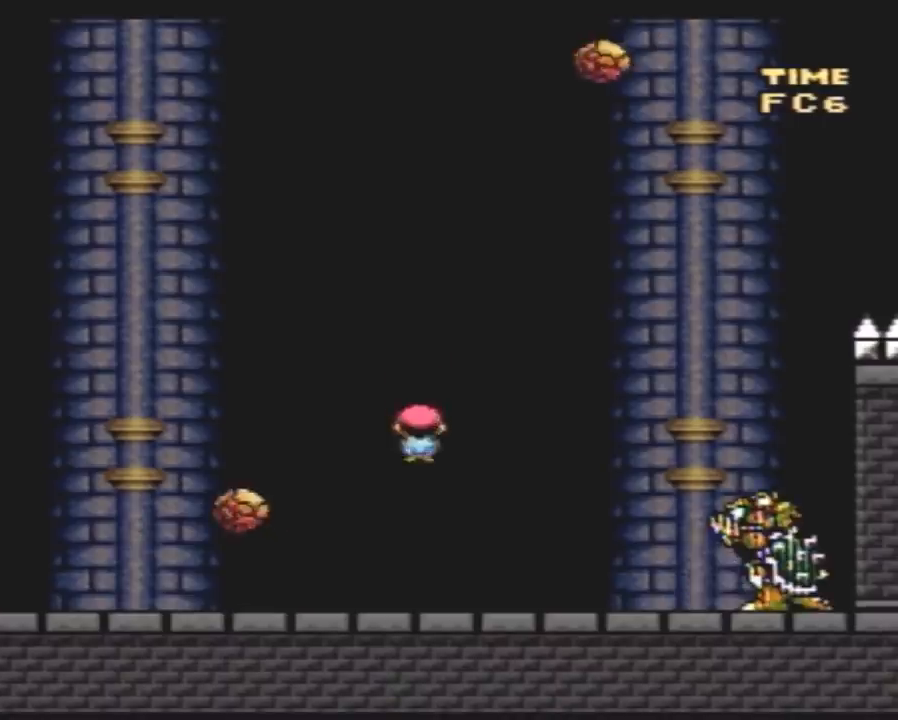
{"buttons": ["A", "Y", "DPAD_RIGHT"], "events": [[283, "A", "down"], [433, "DPAD_LEFT", "up"], [433, "DPAD_RIGHT", "down"]]}
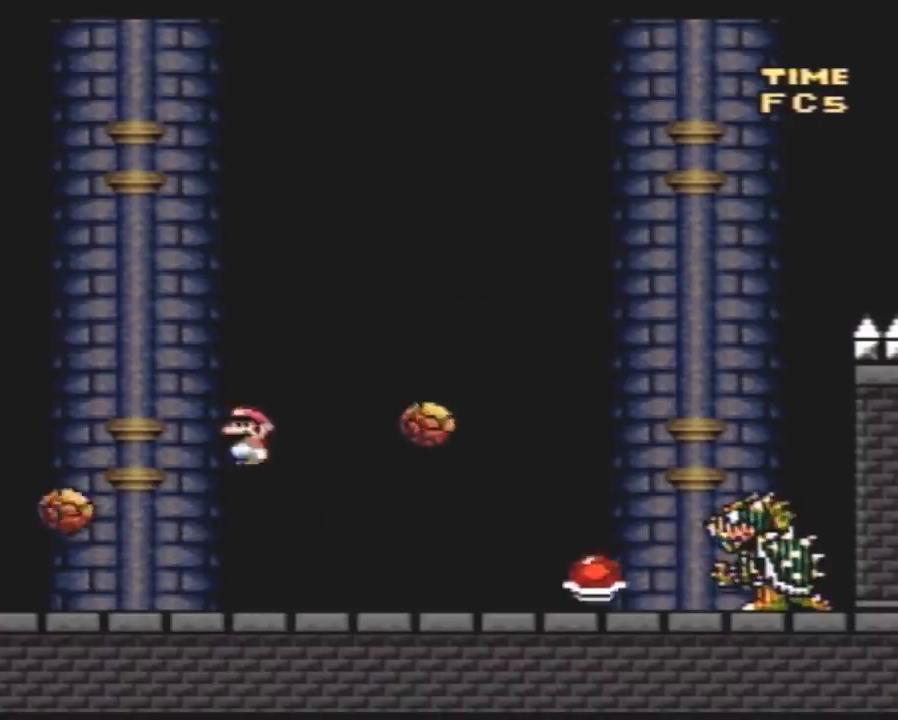
{"buttons": ["Y", "DPAD_RIGHT"], "events": [[67, "A", "up"], [317, "DPAD_LEFT", "down"], [317, "DPAD_RIGHT", "up"], [500, "DPAD_LEFT", "up"], [500, "DPAD_RIGHT", "down"]]}
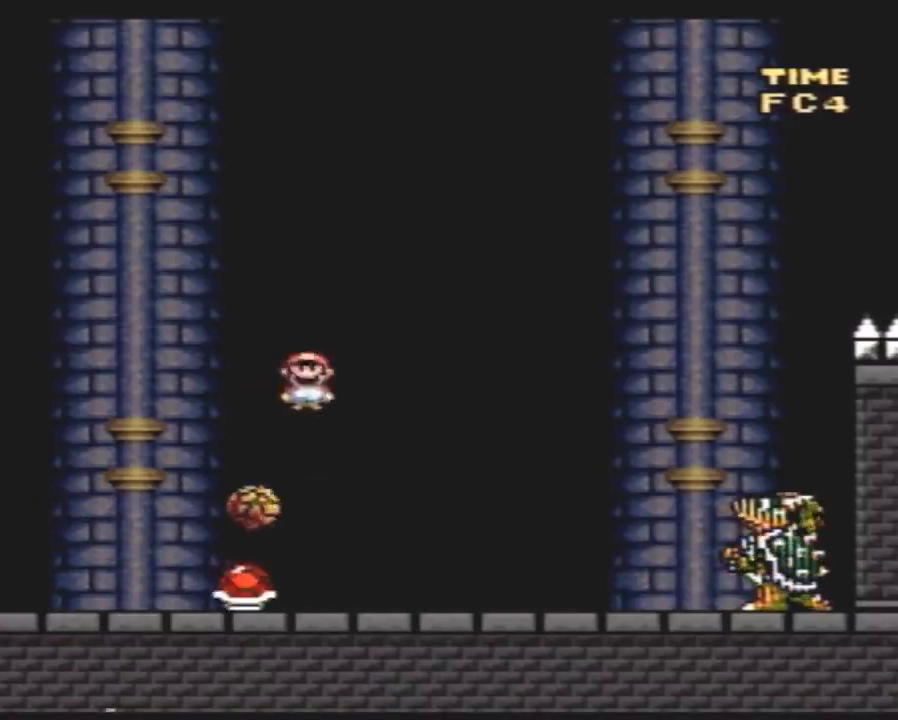
{"buttons": ["Y", "DPAD_RIGHT"], "events": [[150, "DPAD_RIGHT", "up"], [183, "DPAD_LEFT", "down"], [350, "DPAD_LEFT", "up"], [350, "DPAD_RIGHT", "down"]]}
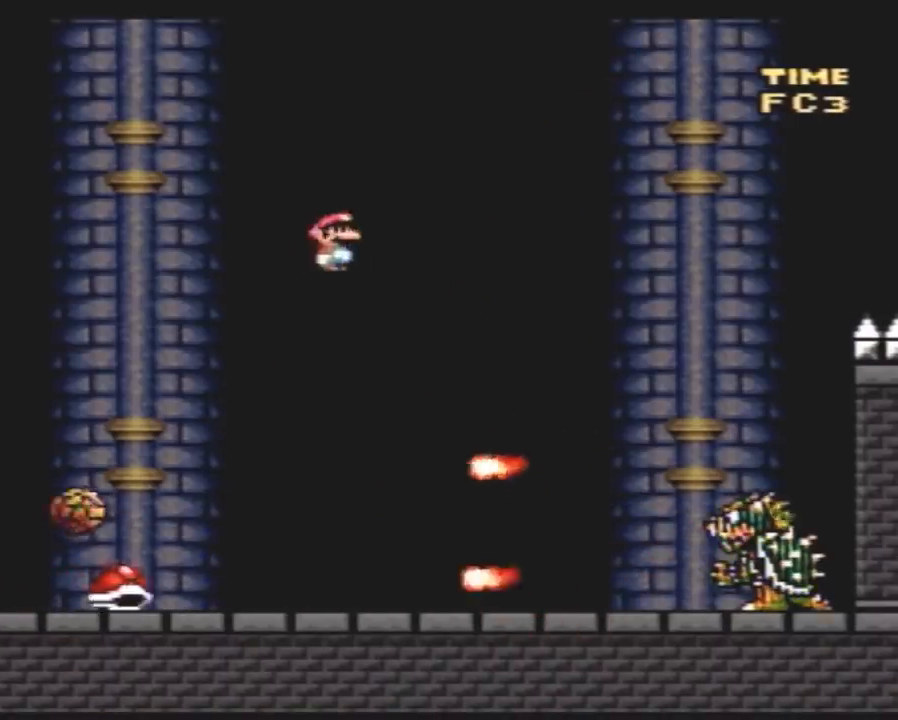
{"buttons": ["Y", "DPAD_LEFT"], "events": [[217, "DPAD_LEFT", "down"], [217, "DPAD_RIGHT", "up"]]}
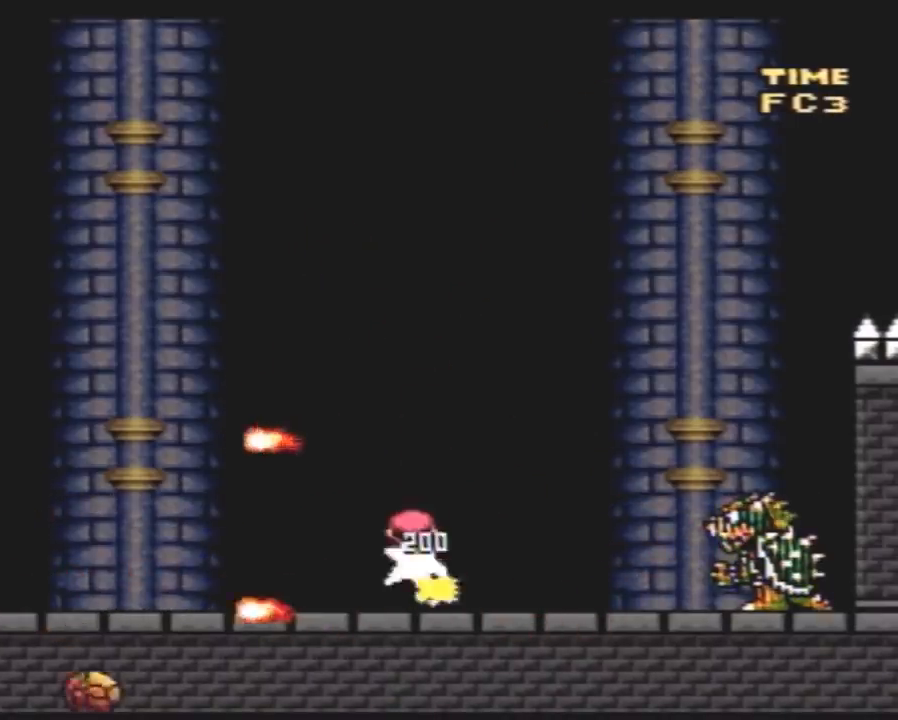
{"buttons": ["Y", "DPAD_RIGHT"], "events": [[100, "DPAD_LEFT", "up"], [117, "DPAD_RIGHT", "down"], [283, "DPAD_LEFT", "down"], [283, "DPAD_RIGHT", "up"], [433, "DPAD_LEFT", "up"], [467, "DPAD_RIGHT", "down"]]}